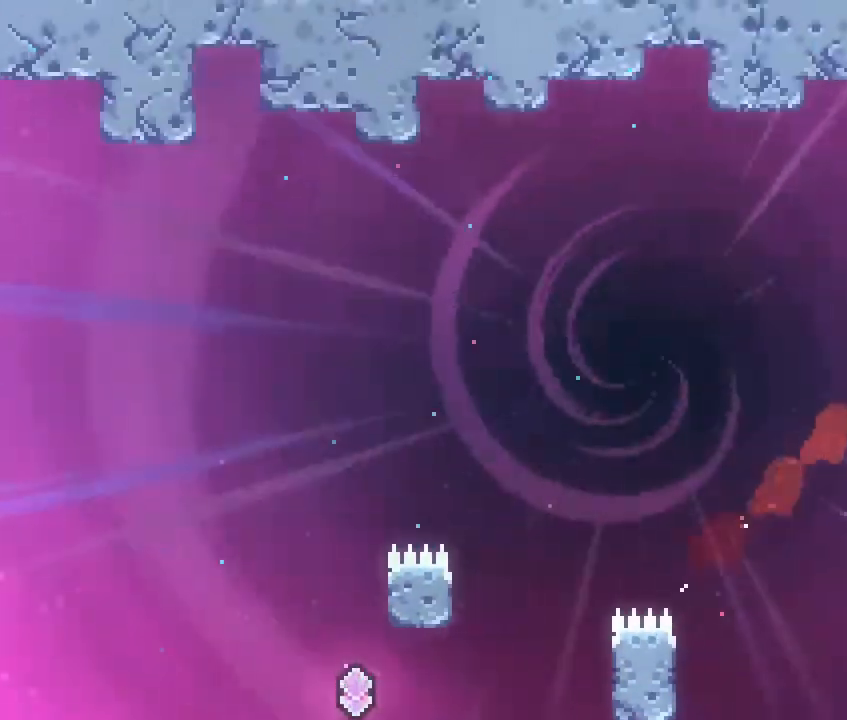
Gameplay with a controller (Nintendo layout); each line is a JSON object with the inputs held at the frame after it (dt_ms = milliseconds from this image to that frame). "events" lists button and stick changes between this image and that frame as [ms after this image, input, new state], when the widget could be followed in between. Not read: L3 R3.
{"dt_ms": 500, "buttons": ["R1"], "left_stick": "up", "right_stick": "center", "events": [[17, "B", "down"], [300, "B", "up"], [467, "left_stick", "up"]]}
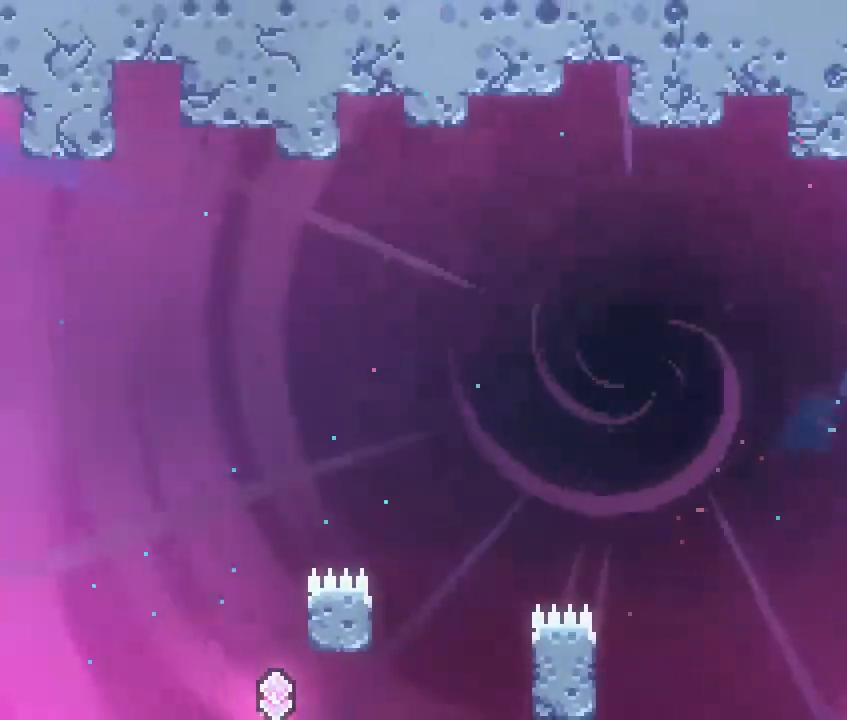
{"dt_ms": 500, "buttons": ["A", "R1"], "left_stick": "up", "right_stick": "center", "events": [[100, "left_stick", "up-right"], [217, "left_stick", "up"], [400, "A", "down"]]}
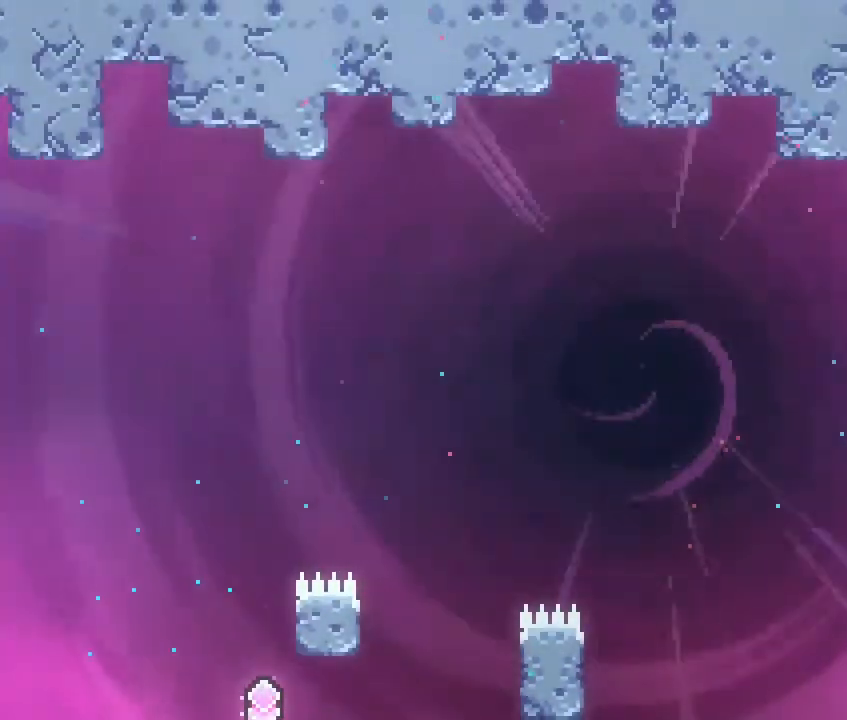
{"dt_ms": 1000, "buttons": ["A"], "left_stick": "center", "right_stick": "center"}
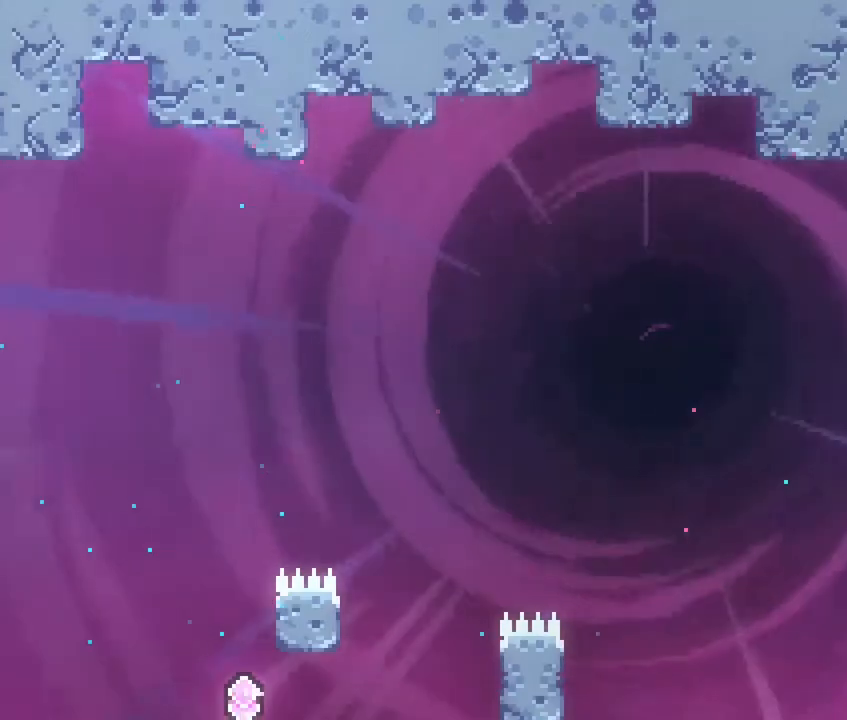
{"dt_ms": 500, "buttons": [], "left_stick": "up-right", "right_stick": "center", "events": [[67, "left_stick", "up"], [117, "A", "up"], [217, "B", "down"], [383, "left_stick", "up-right"], [467, "B", "up"]]}
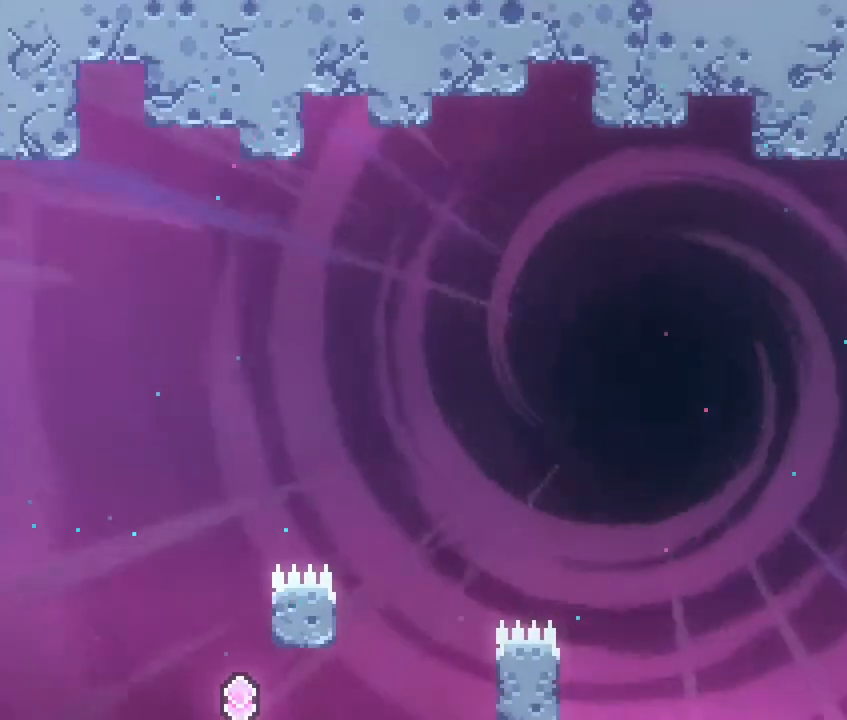
{"dt_ms": 500, "buttons": ["A"], "left_stick": "left", "right_stick": "center"}
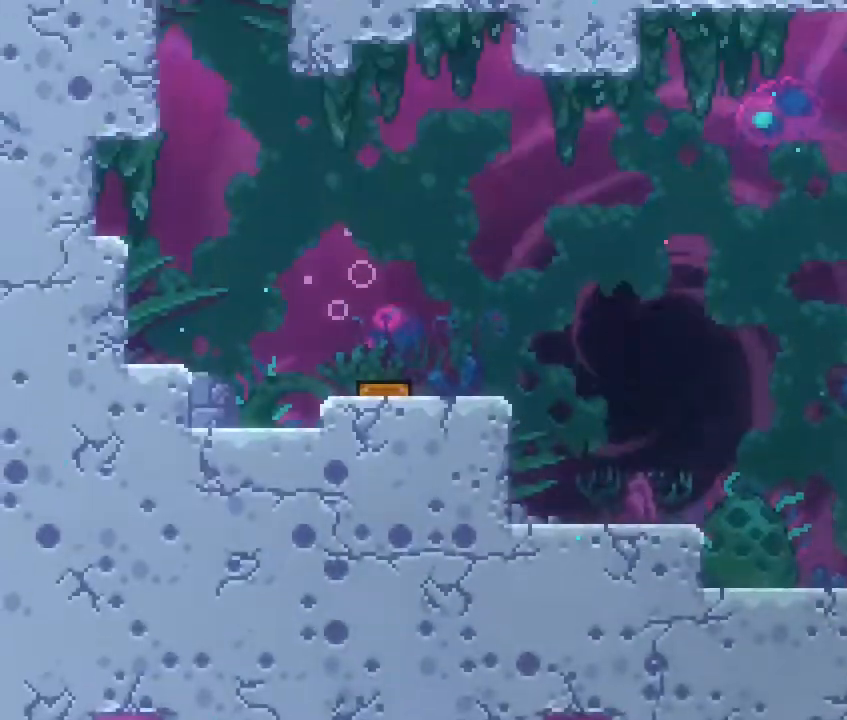
{"dt_ms": 500, "buttons": [], "left_stick": "center", "right_stick": "center", "events": [[367, "left_stick", "center"], [383, "A", "up"]]}
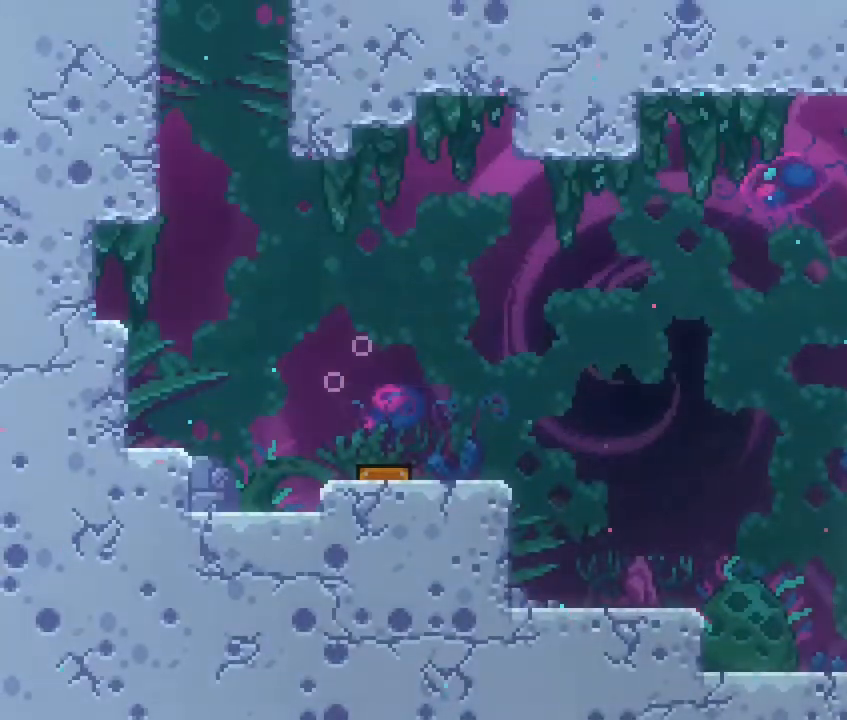
{"dt_ms": 500, "buttons": [], "left_stick": "right", "right_stick": "center", "events": [[100, "left_stick", "left"], [350, "left_stick", "center"], [450, "left_stick", "right"]]}
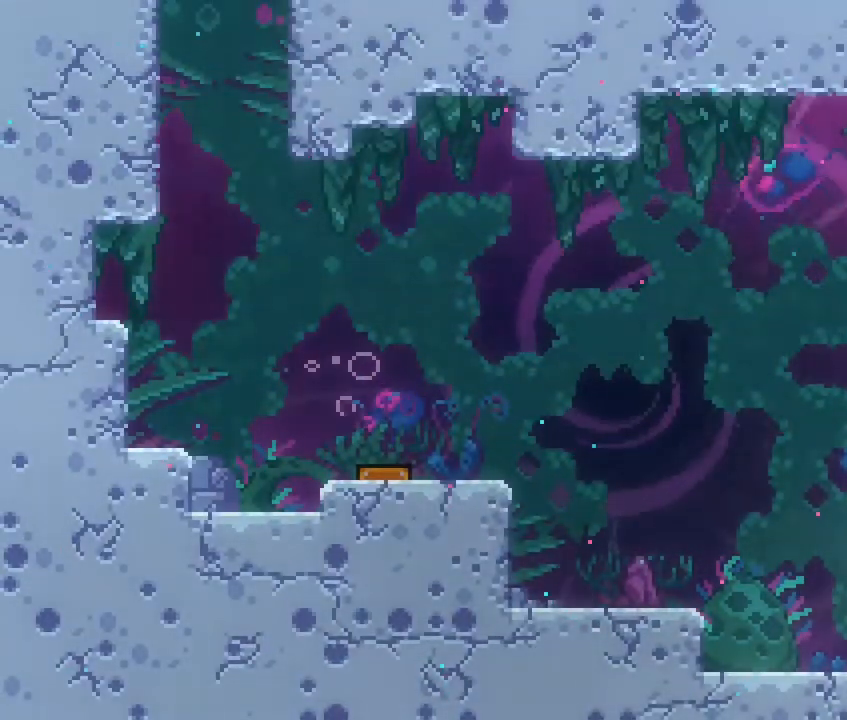
{"dt_ms": 500, "buttons": ["B"], "left_stick": "right", "right_stick": "center", "events": [[467, "B", "down"]]}
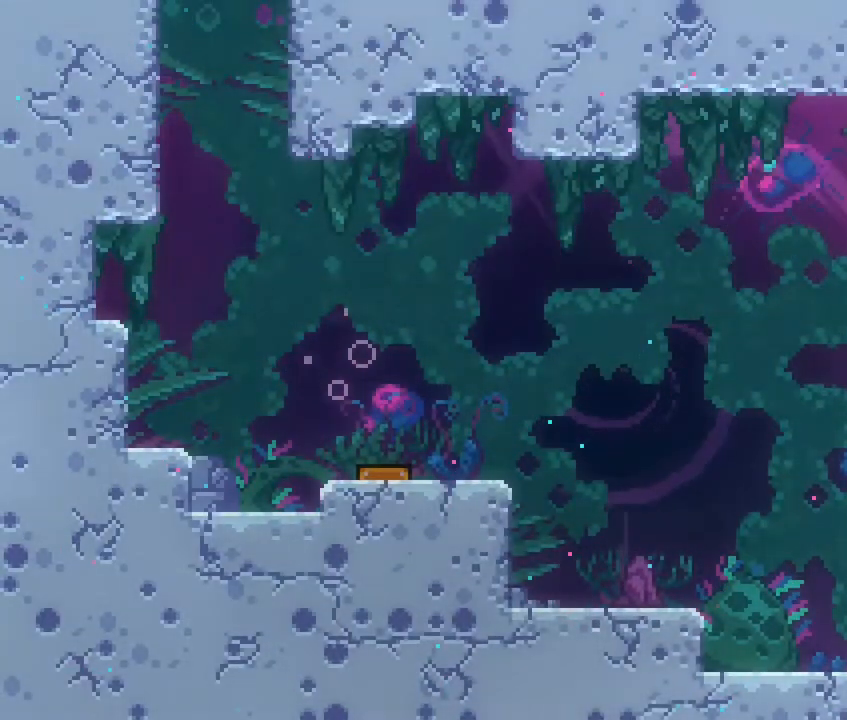
{"dt_ms": 500, "buttons": [], "left_stick": "center", "right_stick": "center", "events": [[150, "B", "up"], [200, "left_stick", "center"]]}
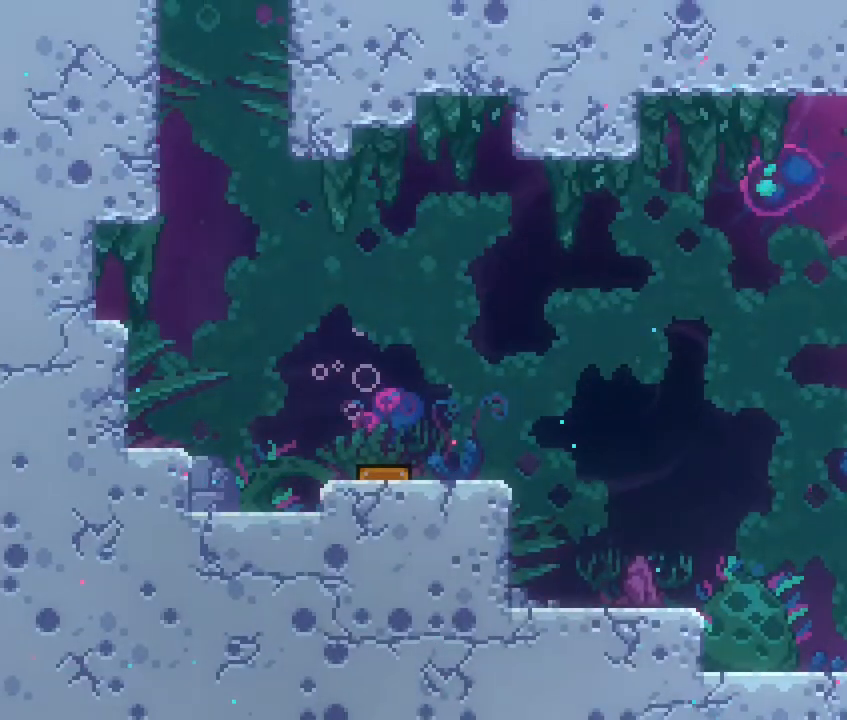
{"dt_ms": 500, "buttons": [], "left_stick": "center", "right_stick": "center", "events": []}
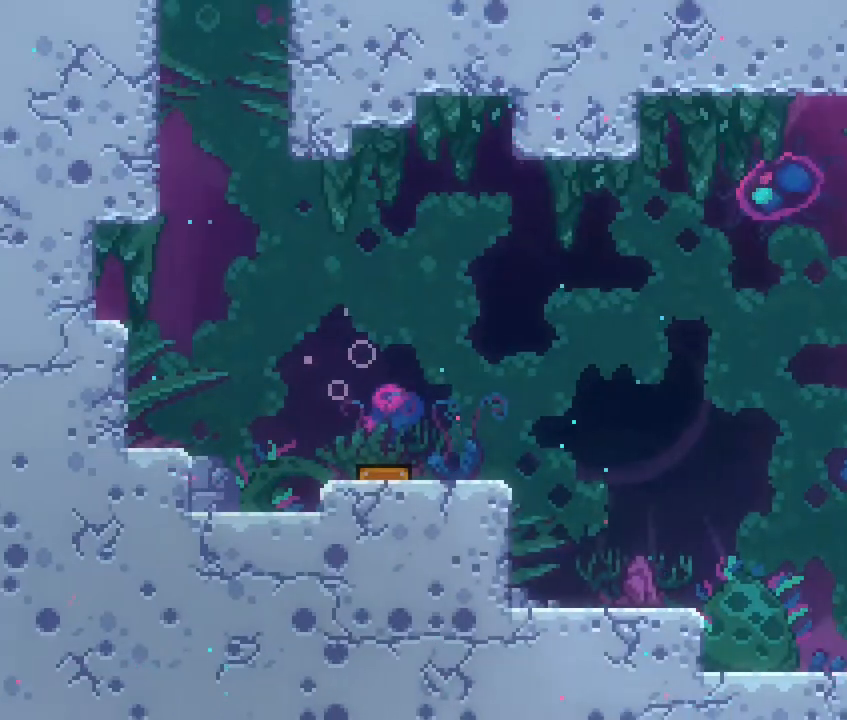
{"dt_ms": 500, "buttons": [], "left_stick": "center", "right_stick": "center"}
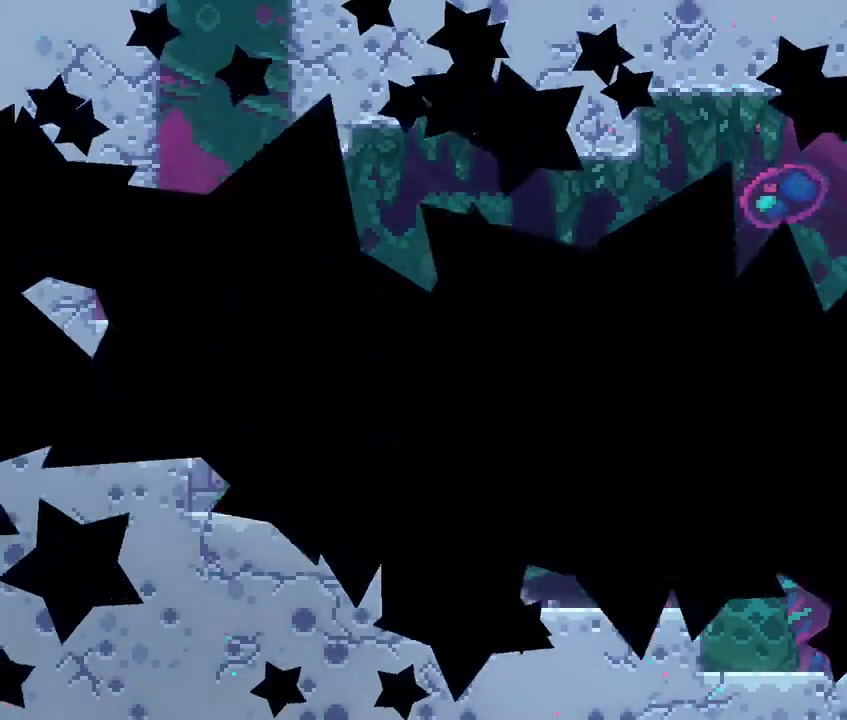
{"dt_ms": 500, "buttons": [], "left_stick": "center", "right_stick": "center", "events": []}
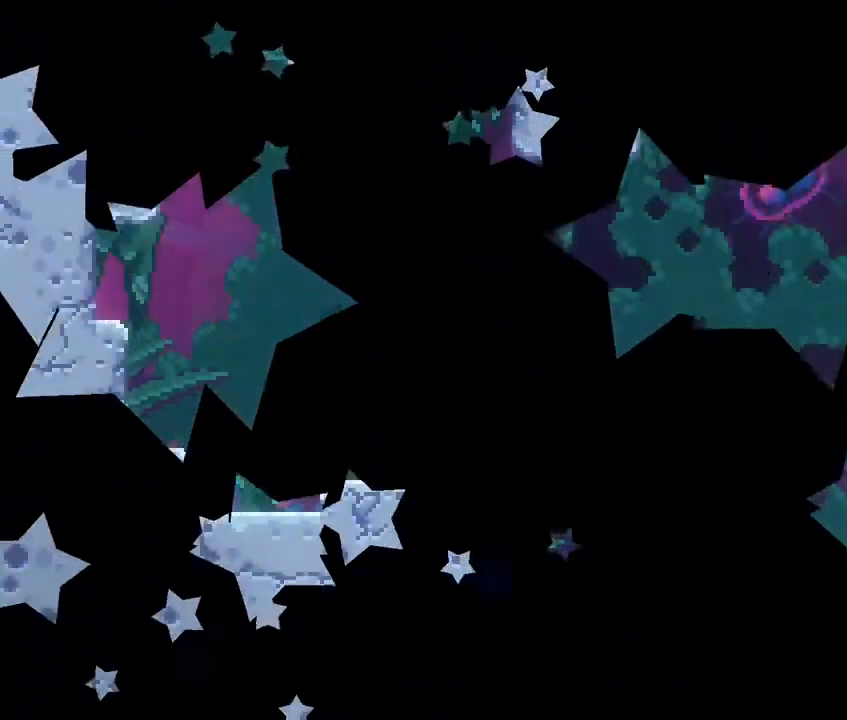
{"dt_ms": 500, "buttons": [], "left_stick": "center", "right_stick": "center", "events": [[200, "left_stick", "right"], [383, "left_stick", "center"]]}
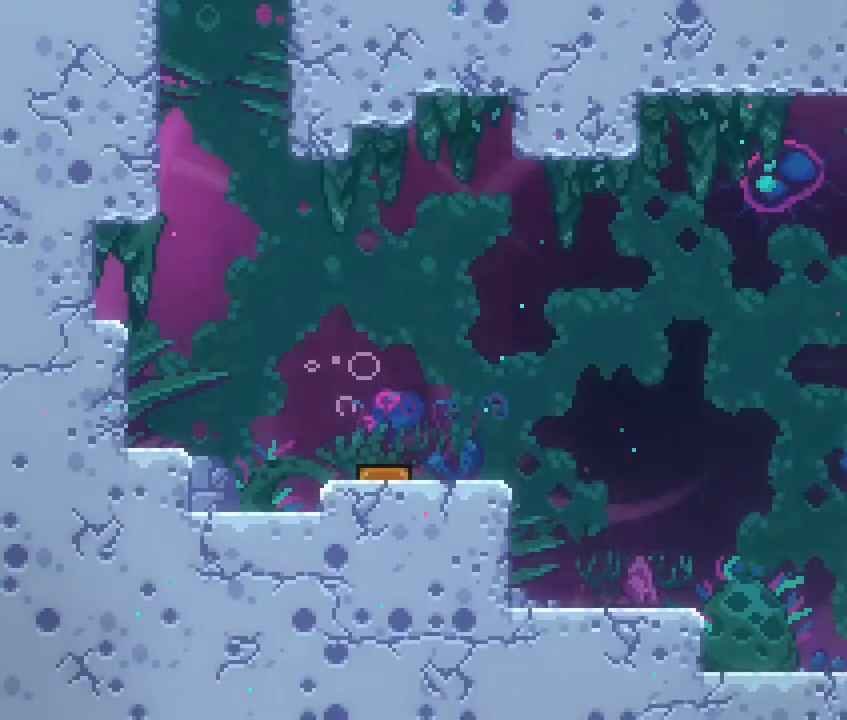
{"dt_ms": 500, "buttons": [], "left_stick": "left", "right_stick": "center", "events": [[133, "left_stick", "left"]]}
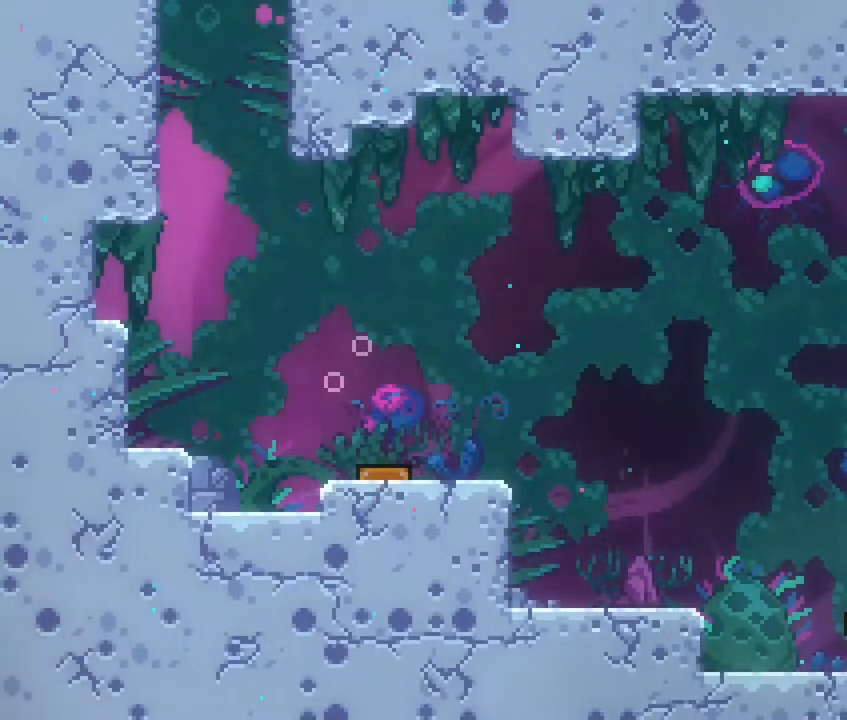
{"dt_ms": 500, "buttons": [], "left_stick": "left", "right_stick": "center", "events": []}
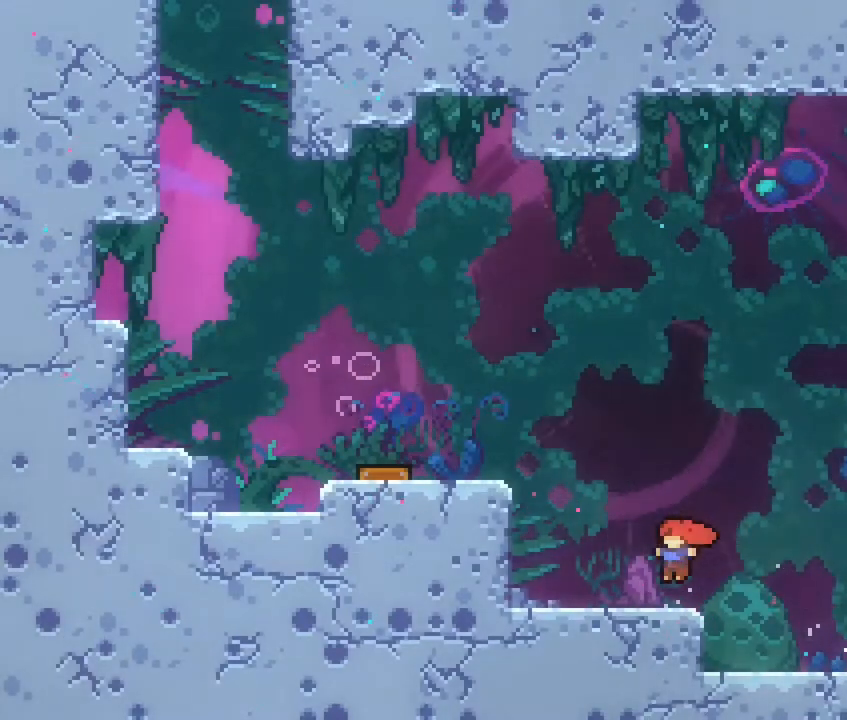
{"dt_ms": 500, "buttons": [], "left_stick": "left", "right_stick": "center", "events": [[117, "A", "down"], [117, "left_stick", "up-left"], [217, "A", "up"], [250, "B", "down"], [400, "B", "up"], [467, "left_stick", "left"]]}
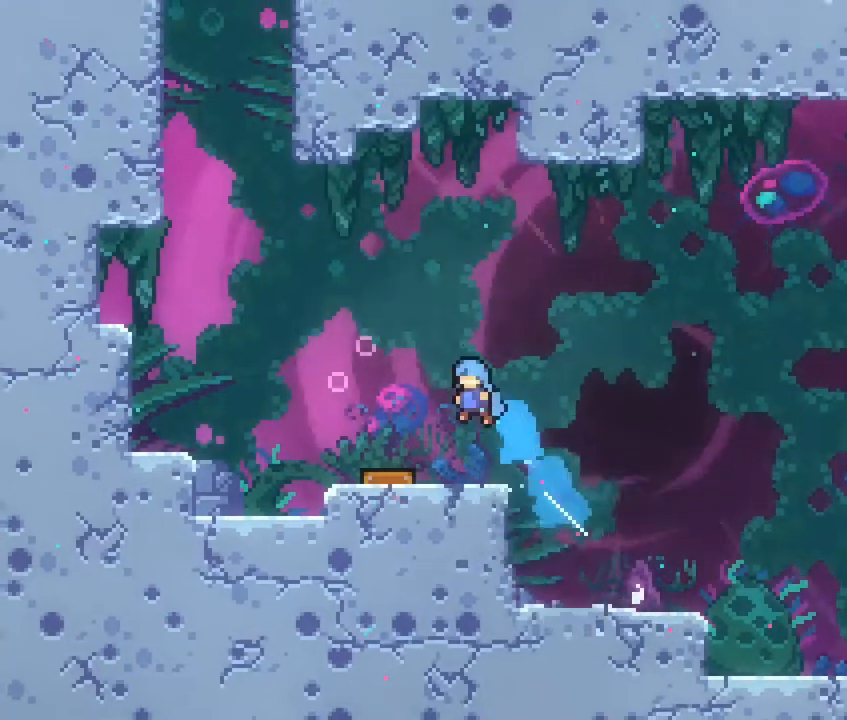
{"dt_ms": 500, "buttons": [], "left_stick": "left", "right_stick": "center", "events": [[133, "left_stick", "center"], [350, "left_stick", "left"]]}
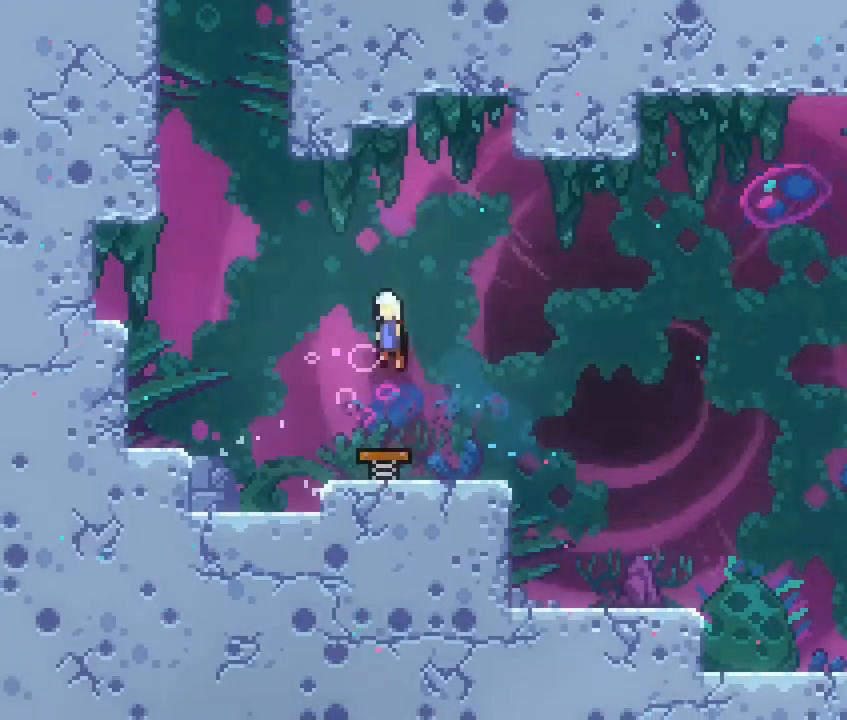
{"dt_ms": 500, "buttons": ["B"], "left_stick": "up", "right_stick": "center", "events": [[267, "left_stick", "up-left"], [333, "B", "down"], [367, "left_stick", "up"]]}